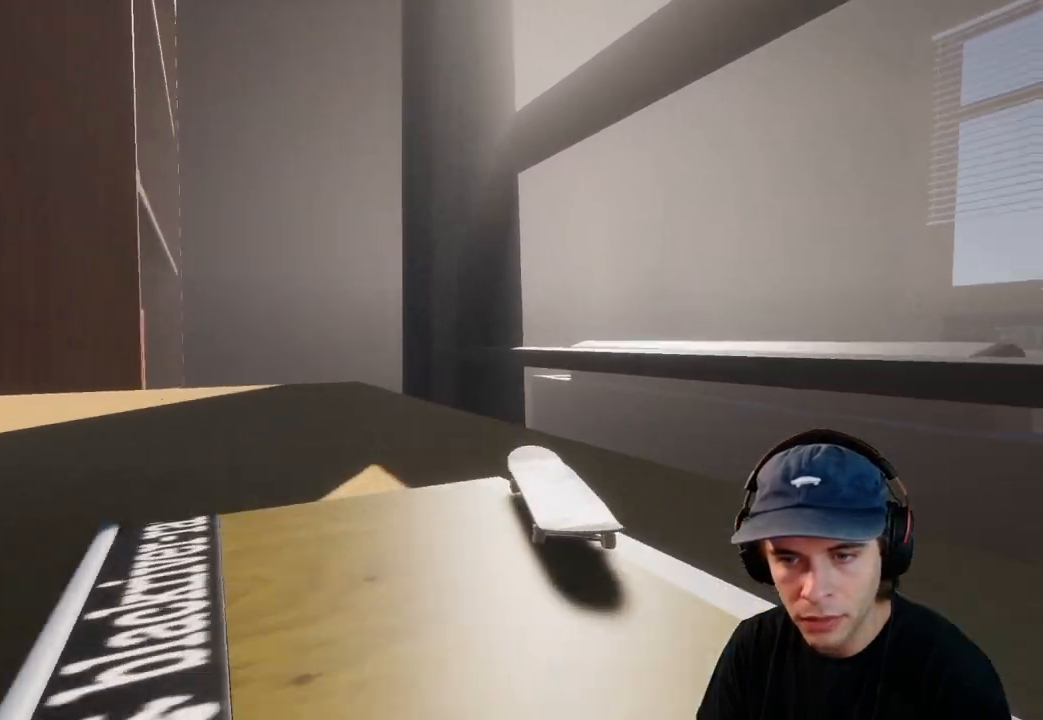
Gameplay with a controller (Xbox layout); each line is a JSON object with the inputs held at the frame after it. "events" lists button and stick changes between this image and that frame as [ms after this image, input, new state], when the widget could be followed in between. Not read: L3 R3.
{"buttons": [], "left_stick": "center", "right_stick": "center", "events": [[17, "right_stick", "center"]]}
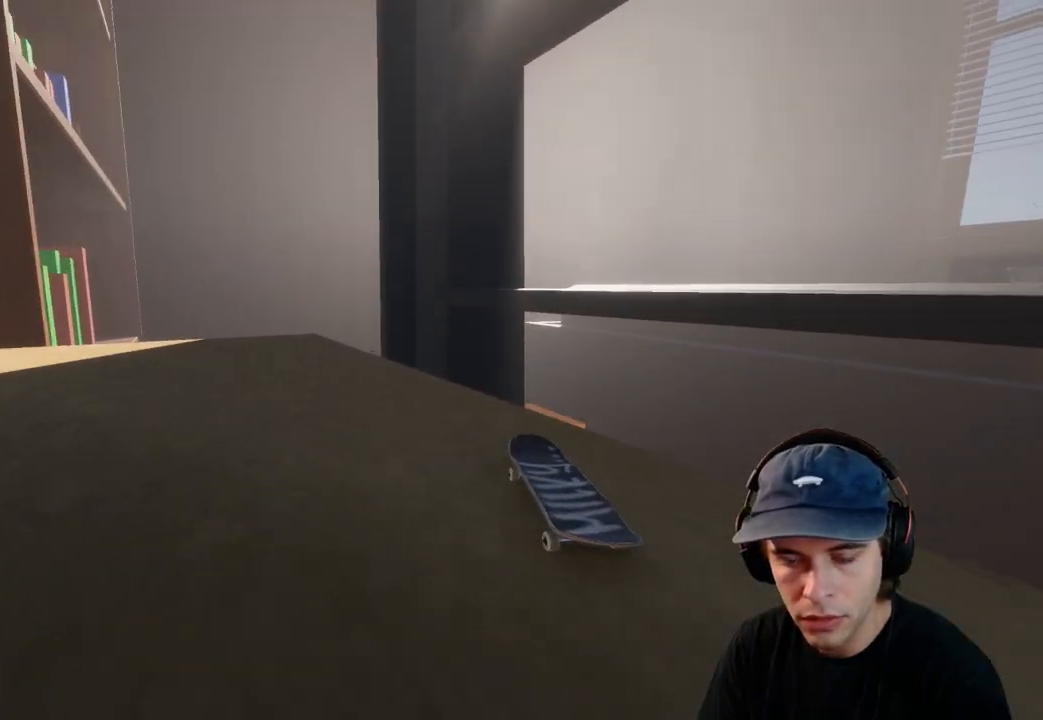
{"buttons": ["A"], "left_stick": "center", "right_stick": "center", "events": [[200, "DPAD_UP", "down"], [250, "DPAD_UP", "up"], [367, "A", "down"], [383, "DPAD_RIGHT", "down"], [467, "DPAD_RIGHT", "up"]]}
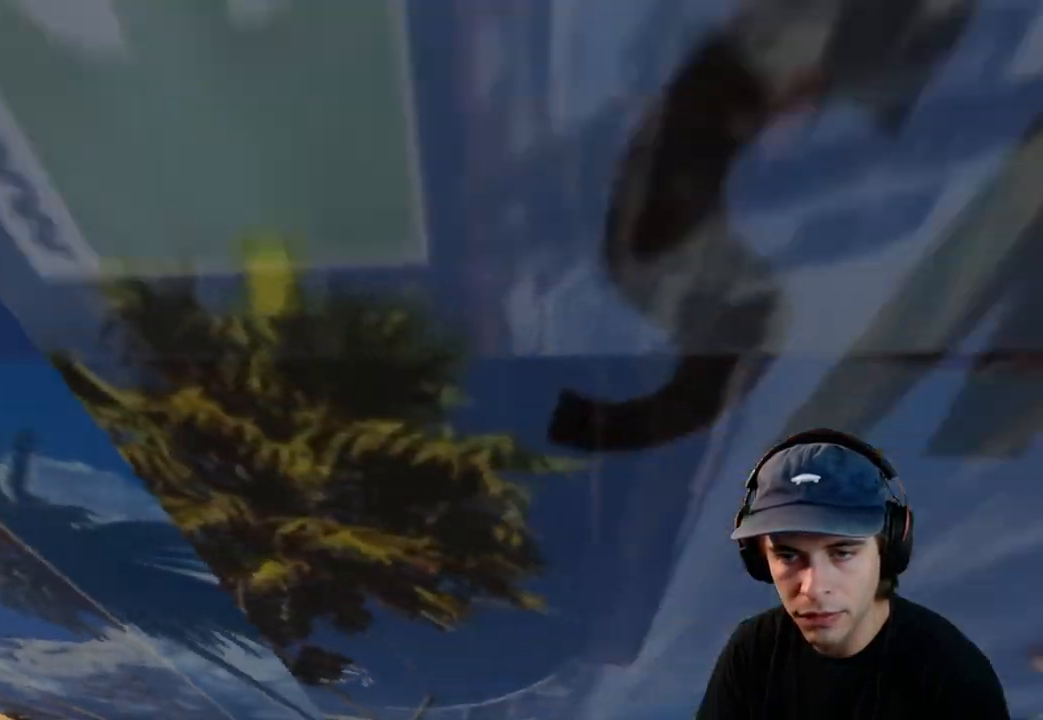
{"buttons": ["A"], "left_stick": "center", "right_stick": "center", "events": []}
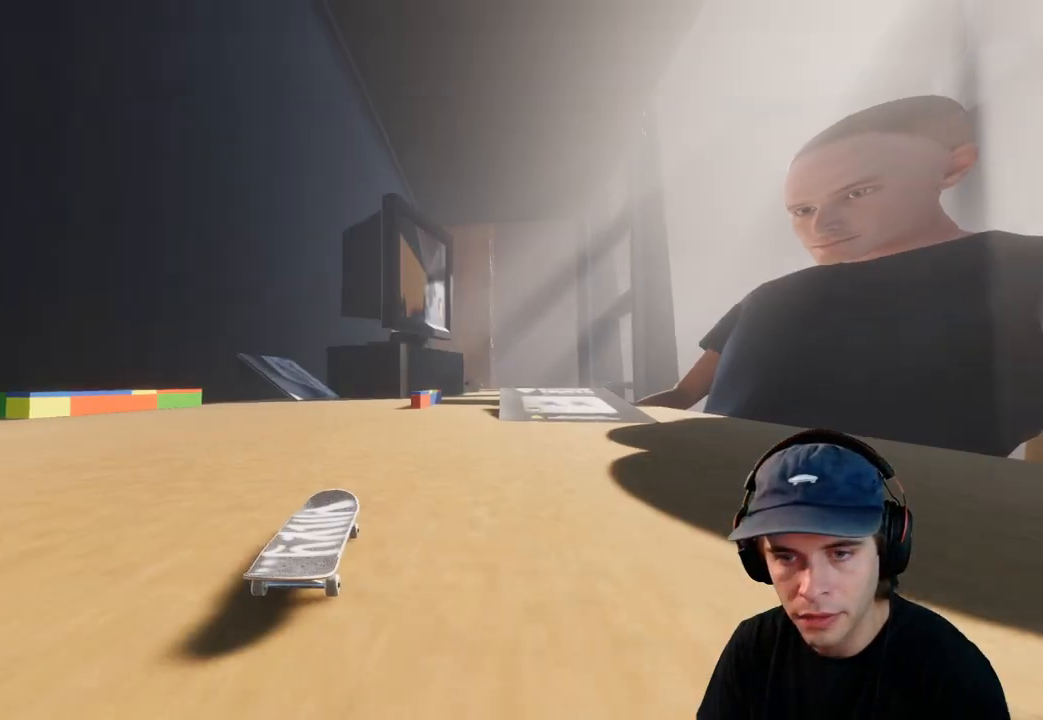
{"buttons": [], "left_stick": "center", "right_stick": "down", "events": [[50, "L2", "down"], [117, "A", "up"], [117, "L2", "up"], [233, "L2", "down"], [317, "right_stick", "down"], [367, "L2", "up"]]}
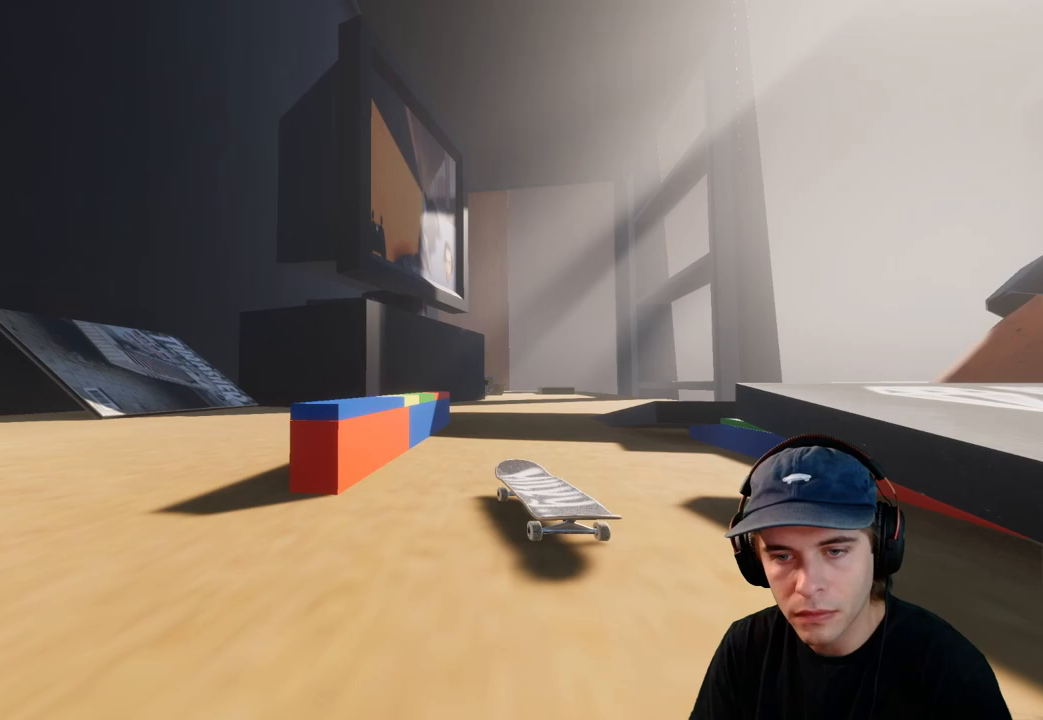
{"buttons": [], "left_stick": "up-right", "right_stick": "down-left", "events": [[50, "R2", "down"], [67, "right_stick", "center"], [300, "R2", "up"], [300, "right_stick", "down-left"], [333, "left_stick", "up-right"]]}
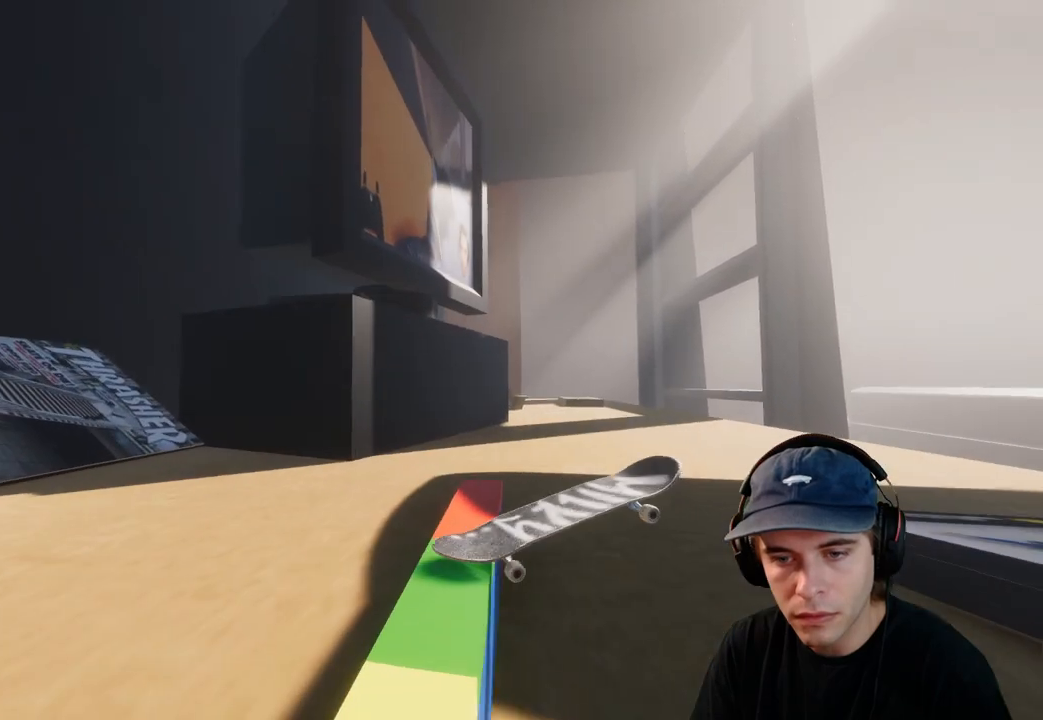
{"buttons": [], "left_stick": "center", "right_stick": "center", "events": [[283, "L2", "down"], [300, "left_stick", "center"], [333, "right_stick", "center"], [483, "L2", "up"]]}
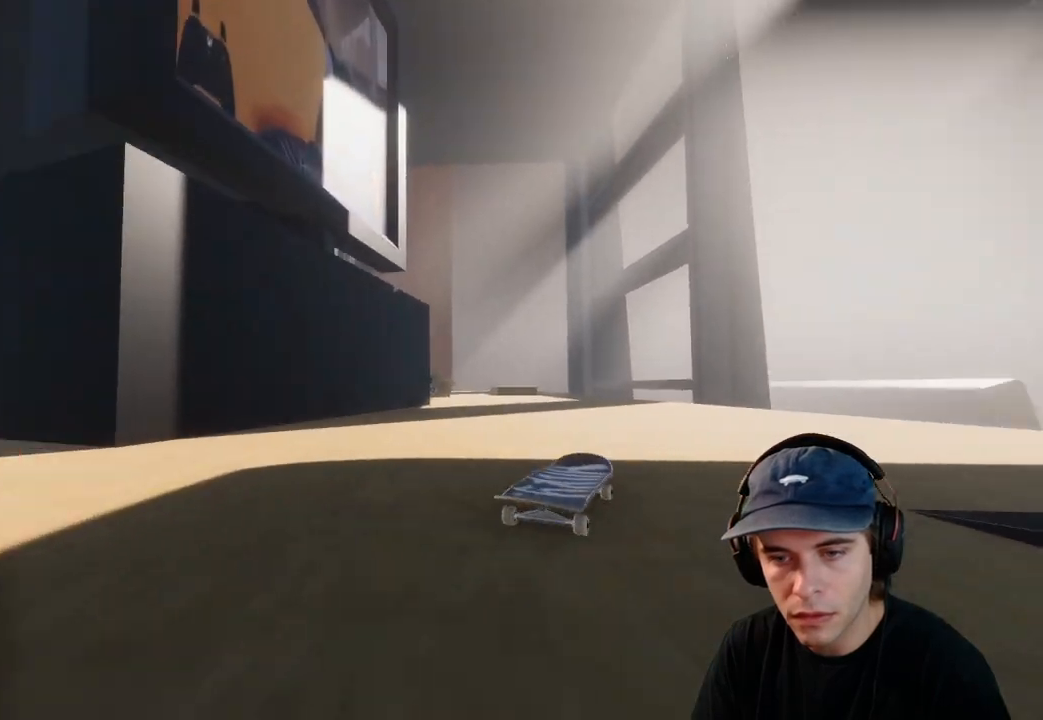
{"buttons": ["L2", "DPAD_LEFT"], "left_stick": "center", "right_stick": "center", "events": [[233, "L2", "down"], [383, "DPAD_LEFT", "down"]]}
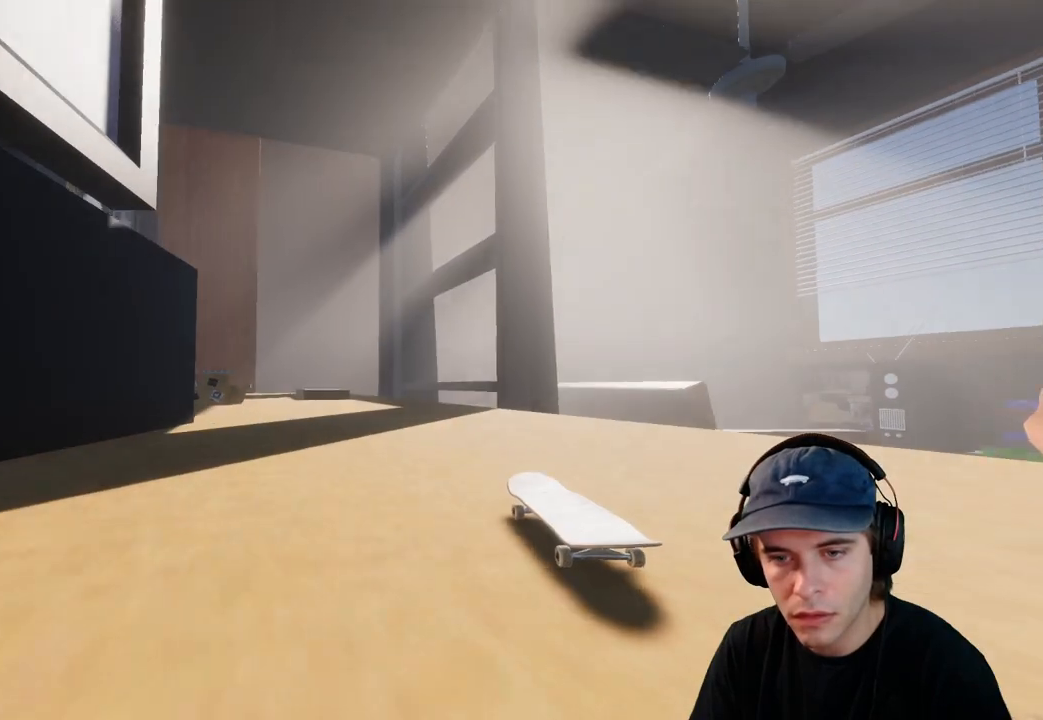
{"buttons": [], "left_stick": "center", "right_stick": "center", "events": [[17, "DPAD_LEFT", "up"], [133, "L2", "up"], [217, "DPAD_RIGHT", "down"], [300, "DPAD_RIGHT", "up"]]}
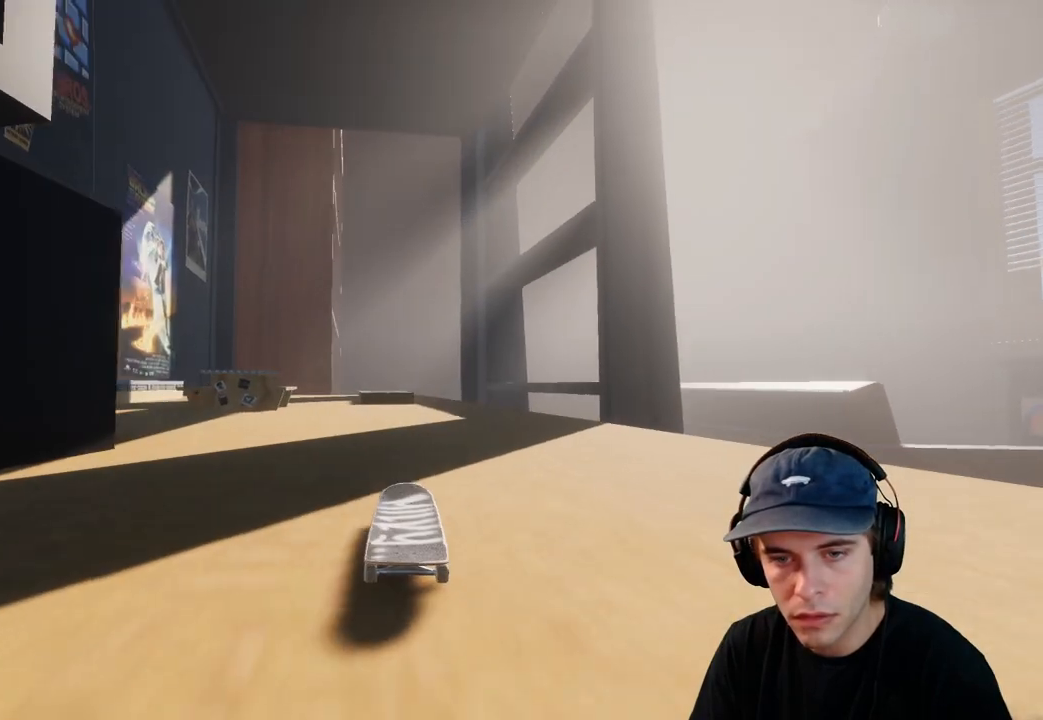
{"buttons": [], "left_stick": "center", "right_stick": "center", "events": [[67, "left_stick", "up"], [67, "right_stick", "up"], [233, "left_stick", "center"], [283, "right_stick", "down-left"], [433, "right_stick", "center"]]}
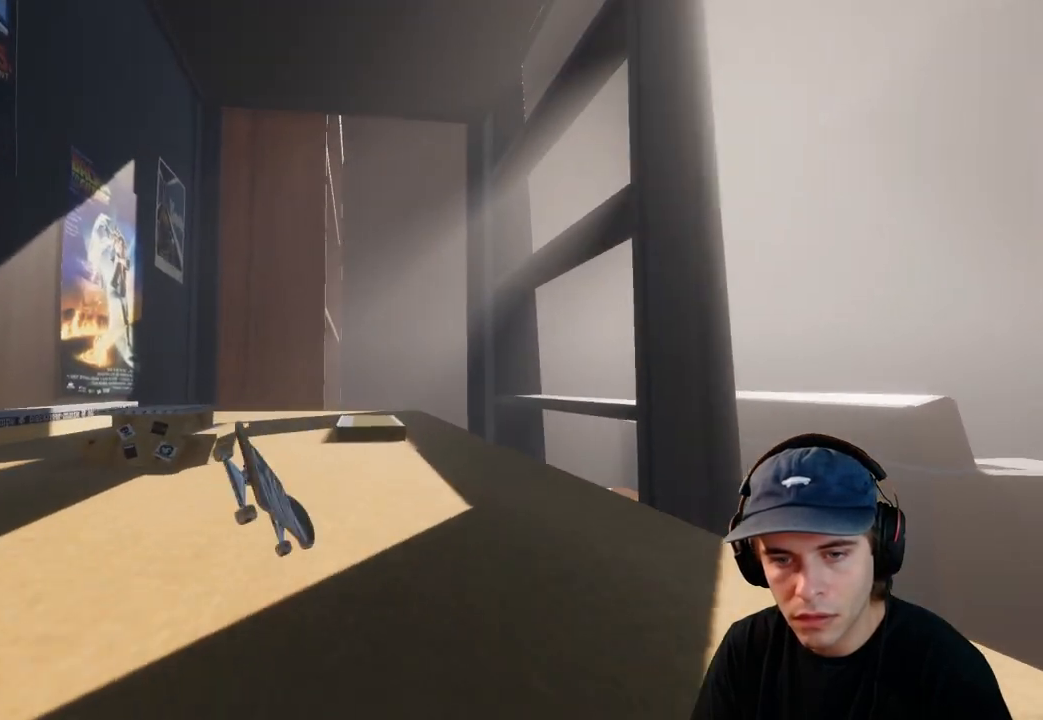
{"buttons": [], "left_stick": "center", "right_stick": "center", "events": [[433, "DPAD_LEFT", "down"], [500, "DPAD_LEFT", "up"]]}
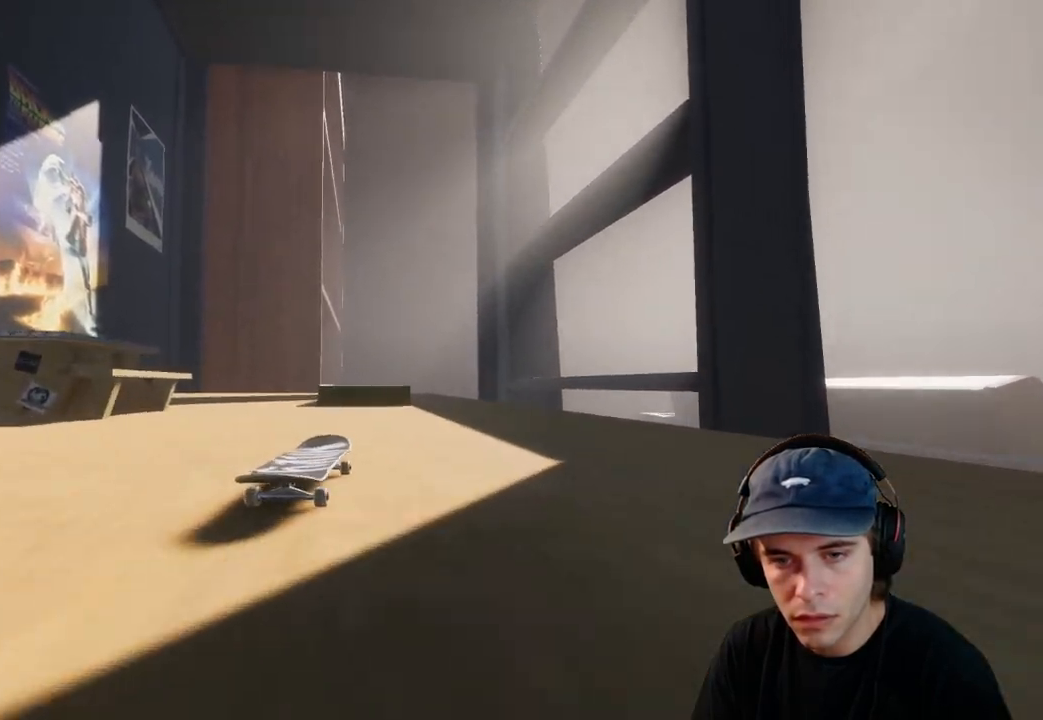
{"buttons": ["L2"], "left_stick": "down", "right_stick": "down", "events": [[83, "L2", "down"], [250, "L2", "up"], [400, "L2", "down"], [433, "left_stick", "down"], [450, "right_stick", "down"]]}
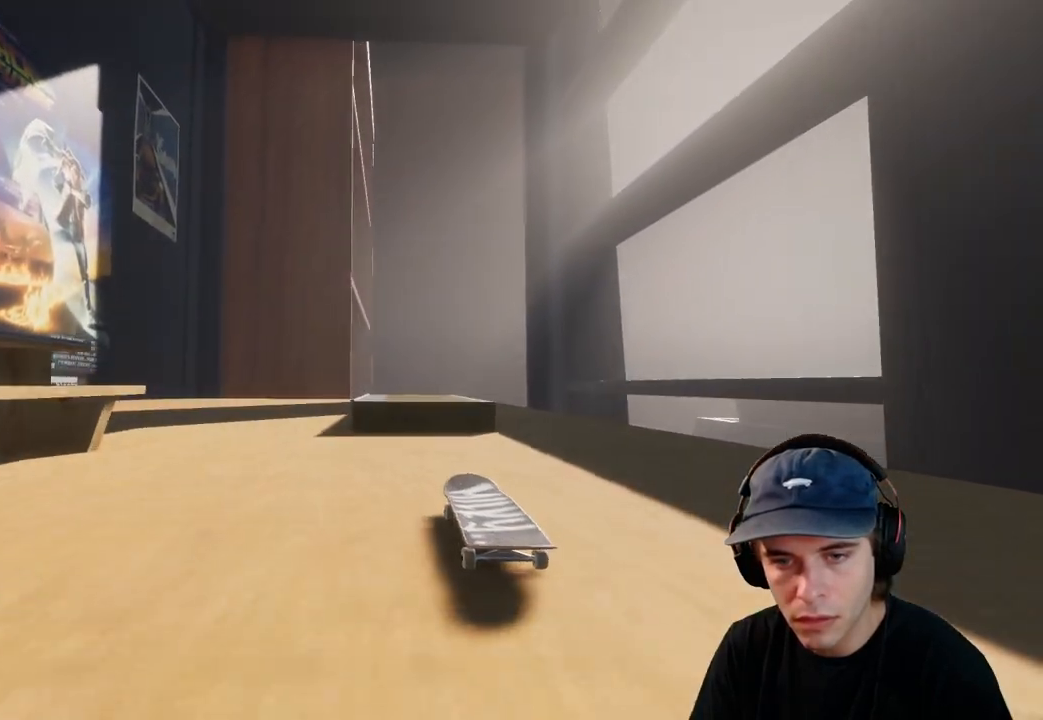
{"buttons": ["L2"], "left_stick": "center", "right_stick": "up", "events": [[350, "left_stick", "center"], [400, "right_stick", "center"], [450, "right_stick", "up"]]}
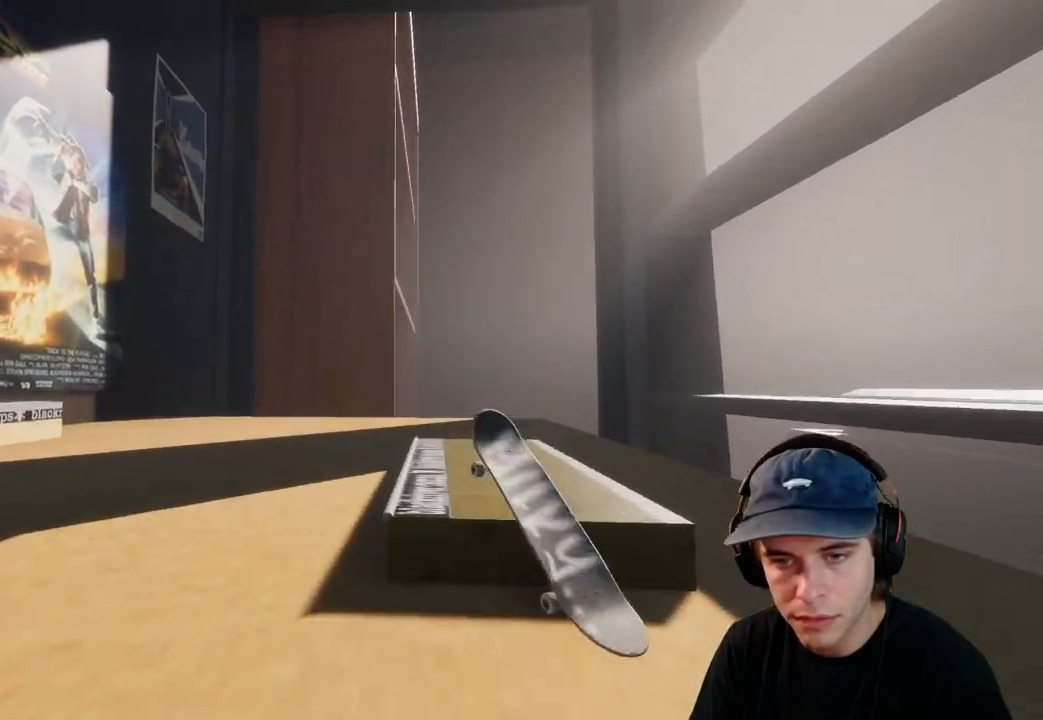
{"buttons": [], "left_stick": "up", "right_stick": "center", "events": [[33, "left_stick", "up"], [317, "L2", "up"], [317, "right_stick", "center"]]}
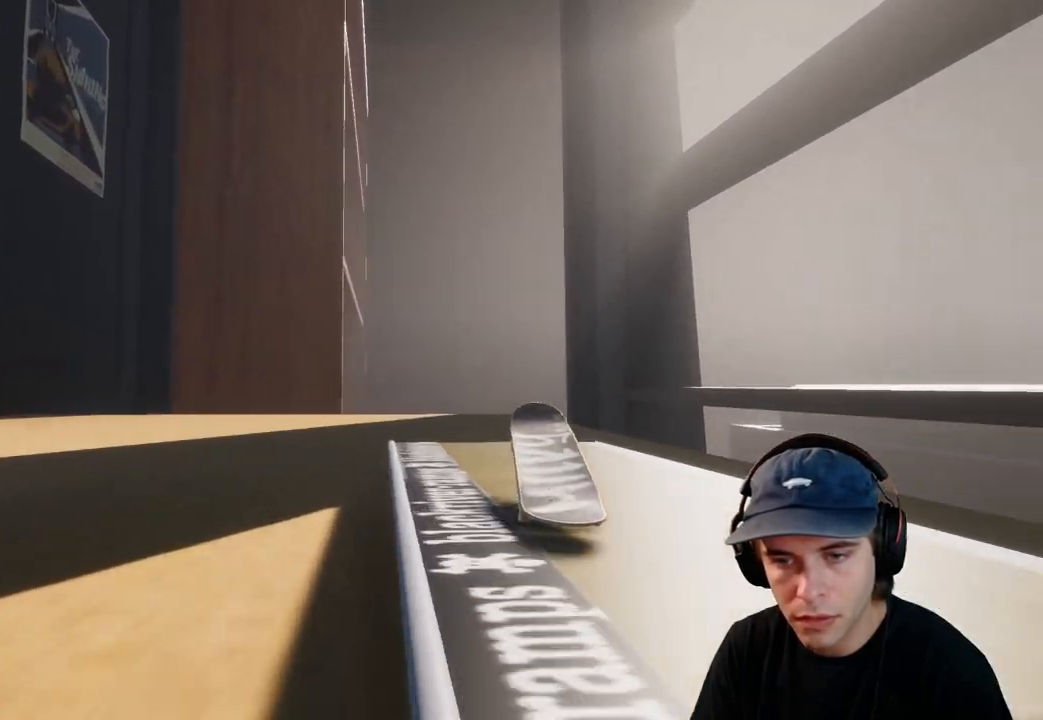
{"buttons": [], "left_stick": "center", "right_stick": "center", "events": [[217, "L1", "down"], [217, "right_stick", "left"], [233, "left_stick", "left"], [300, "L1", "up"], [317, "right_stick", "center"], [367, "left_stick", "center"]]}
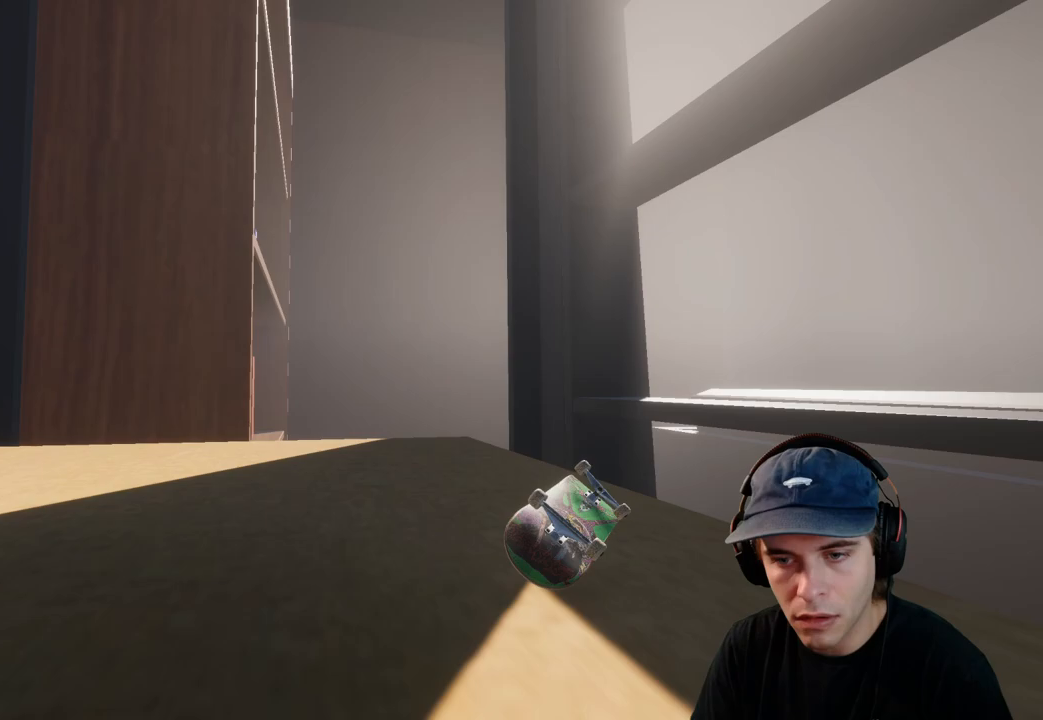
{"buttons": [], "left_stick": "center", "right_stick": "center", "events": [[67, "left_stick", "left"], [117, "right_stick", "left"], [267, "right_stick", "center"], [317, "left_stick", "center"]]}
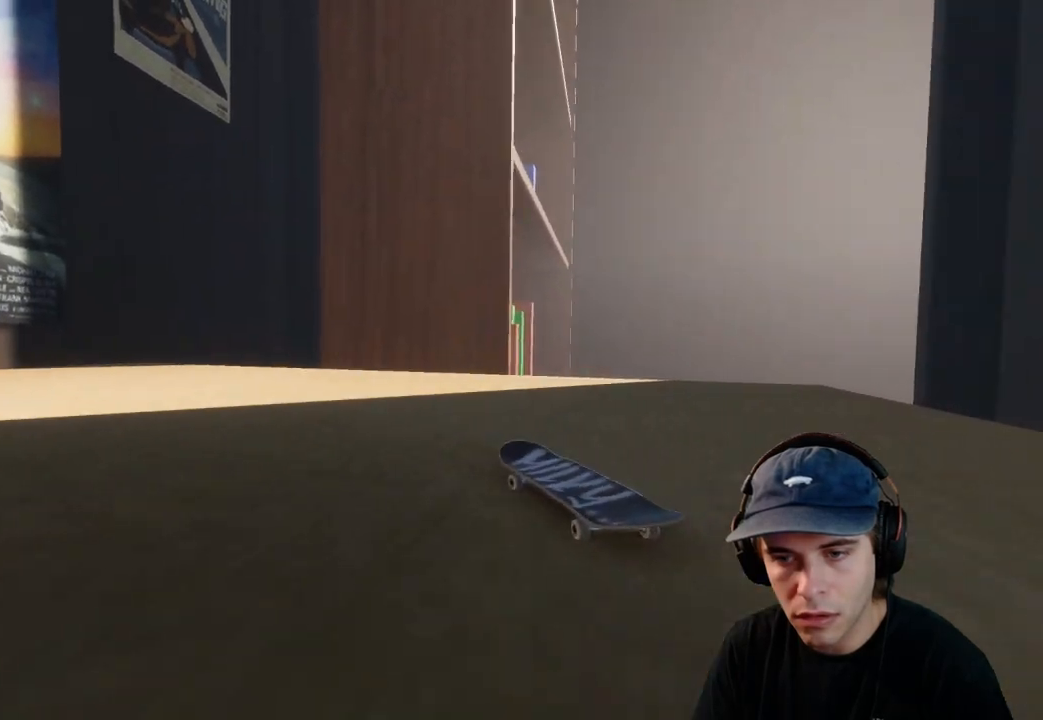
{"buttons": ["R2"], "left_stick": "center", "right_stick": "center", "events": [[383, "R2", "down"]]}
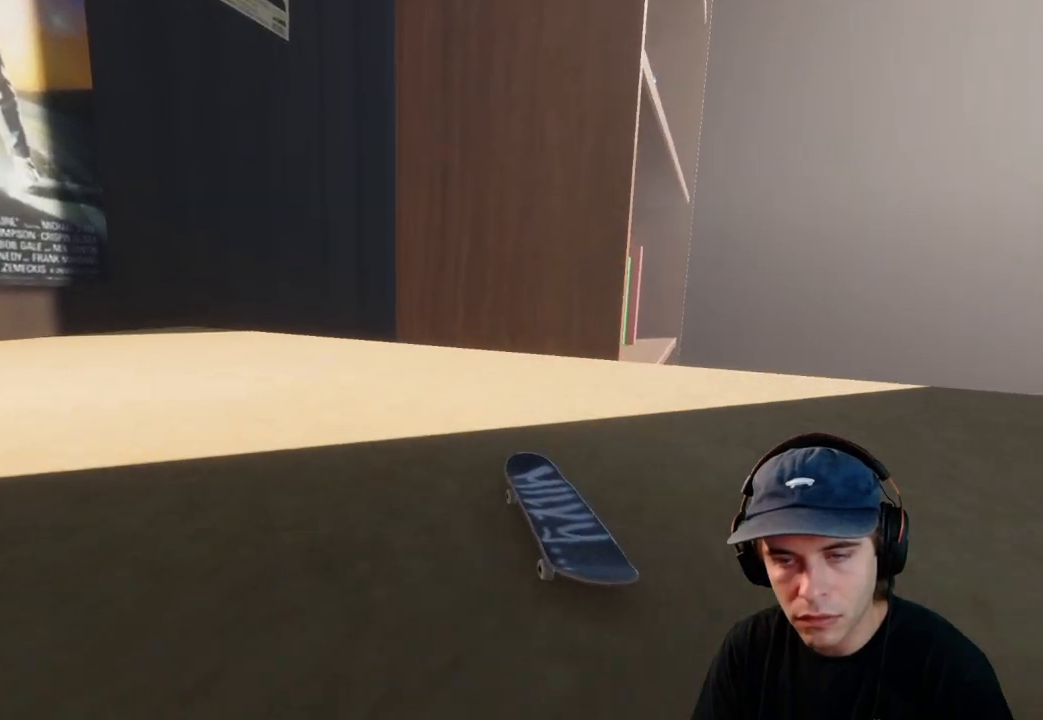
{"buttons": ["L2"], "left_stick": "center", "right_stick": "center", "events": [[33, "R2", "up"], [83, "R2", "down"], [217, "R2", "up"], [267, "left_stick", "up"], [300, "L2", "down"], [300, "right_stick", "down-left"], [333, "left_stick", "center"], [367, "right_stick", "center"]]}
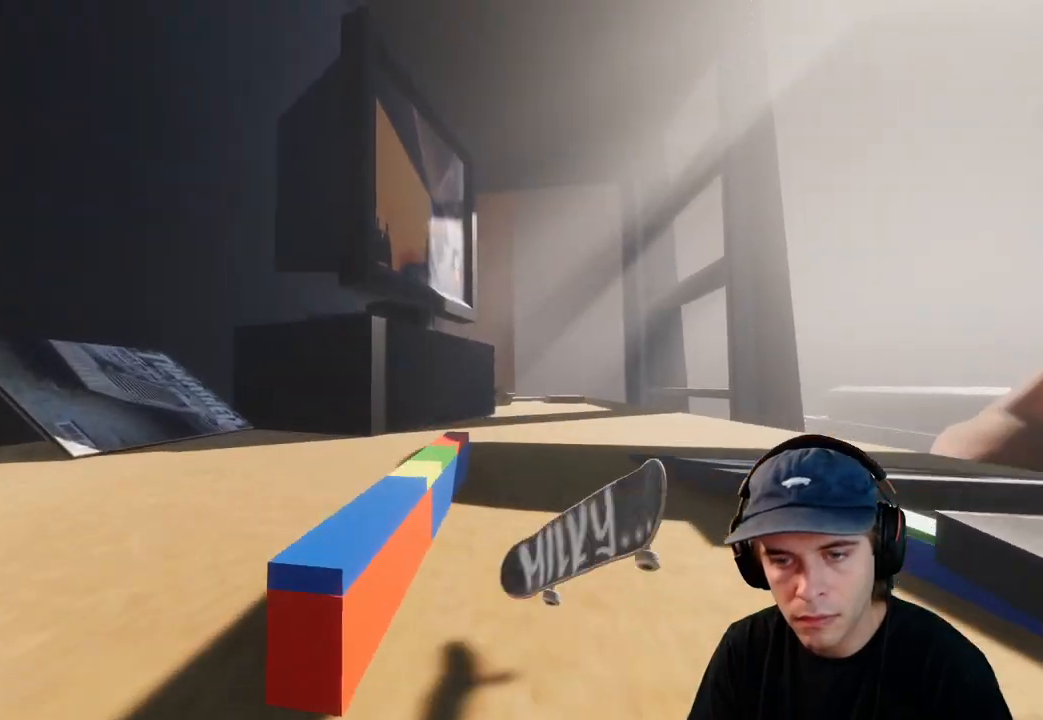
{"buttons": [], "left_stick": "up-left", "right_stick": "center", "events": [[67, "left_stick", "up"], [183, "left_stick", "up-left"], [217, "L2", "up"]]}
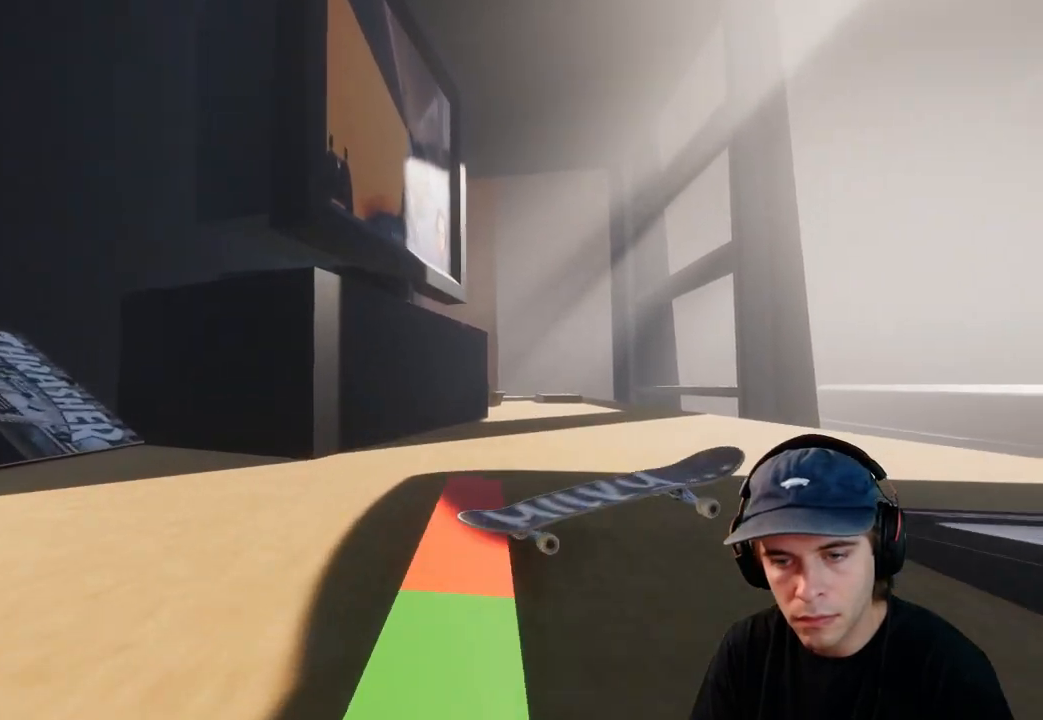
{"buttons": ["R2"], "left_stick": "center", "right_stick": "center", "events": [[133, "R2", "down"], [217, "left_stick", "up-right"], [300, "left_stick", "right"], [467, "left_stick", "center"]]}
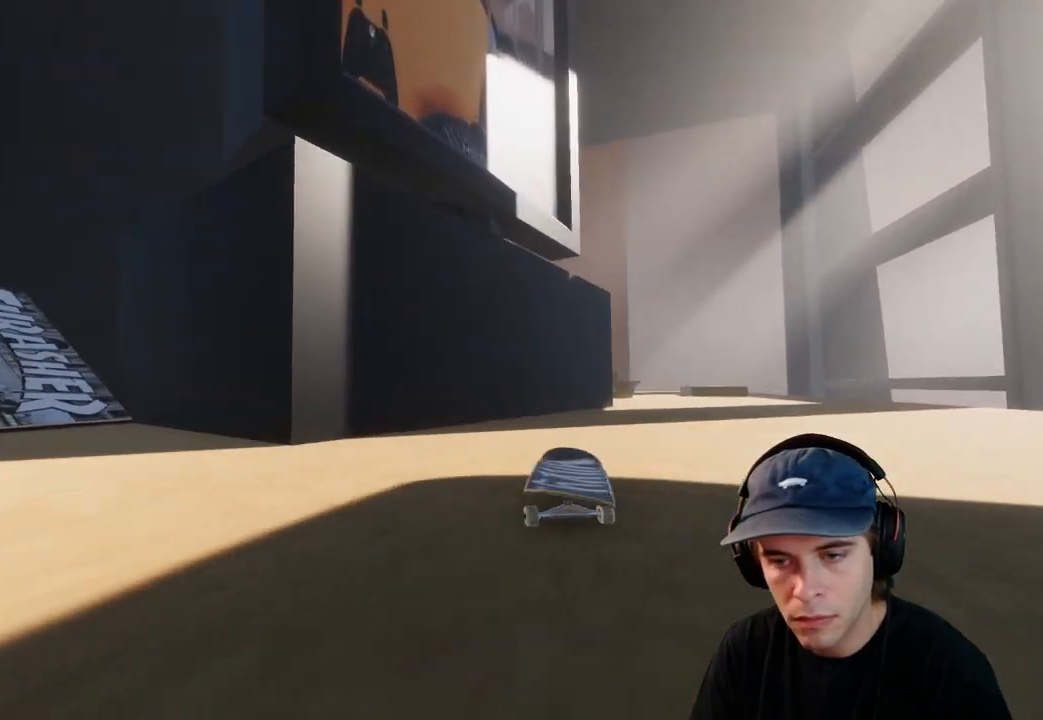
{"buttons": ["A"], "left_stick": "center", "right_stick": "center", "events": [[33, "R2", "up"], [117, "DPAD_RIGHT", "down"], [183, "R2", "down"], [250, "DPAD_RIGHT", "up"], [350, "R2", "up"], [483, "A", "down"]]}
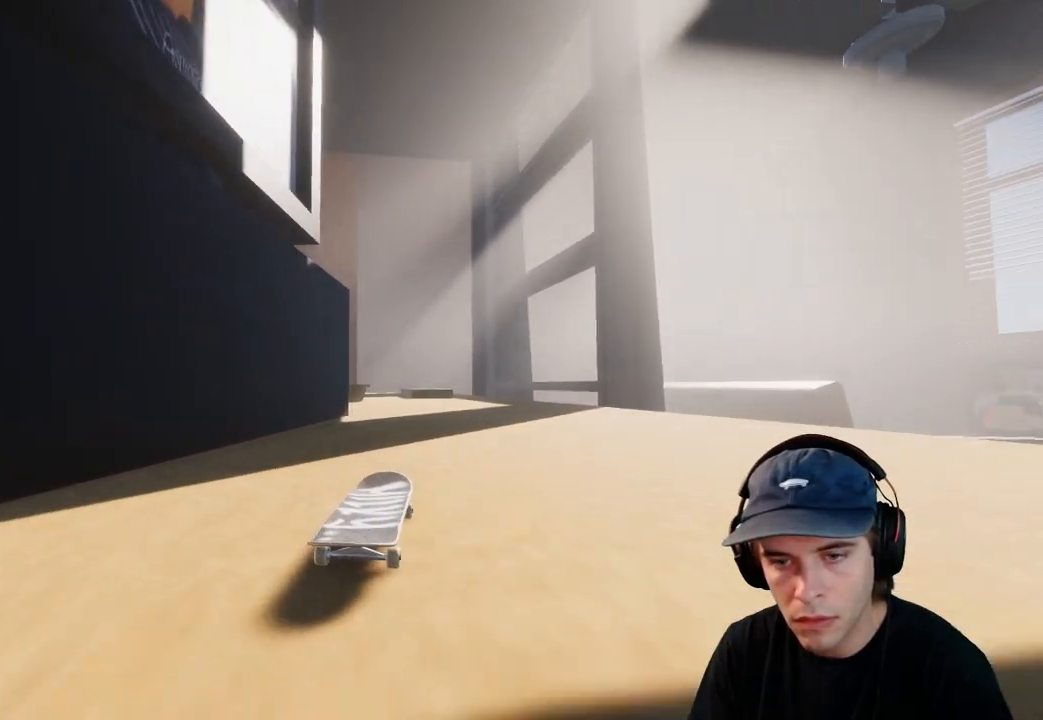
{"buttons": [], "left_stick": "center", "right_stick": "center", "events": [[83, "A", "up"], [183, "L2", "down"], [367, "L2", "up"]]}
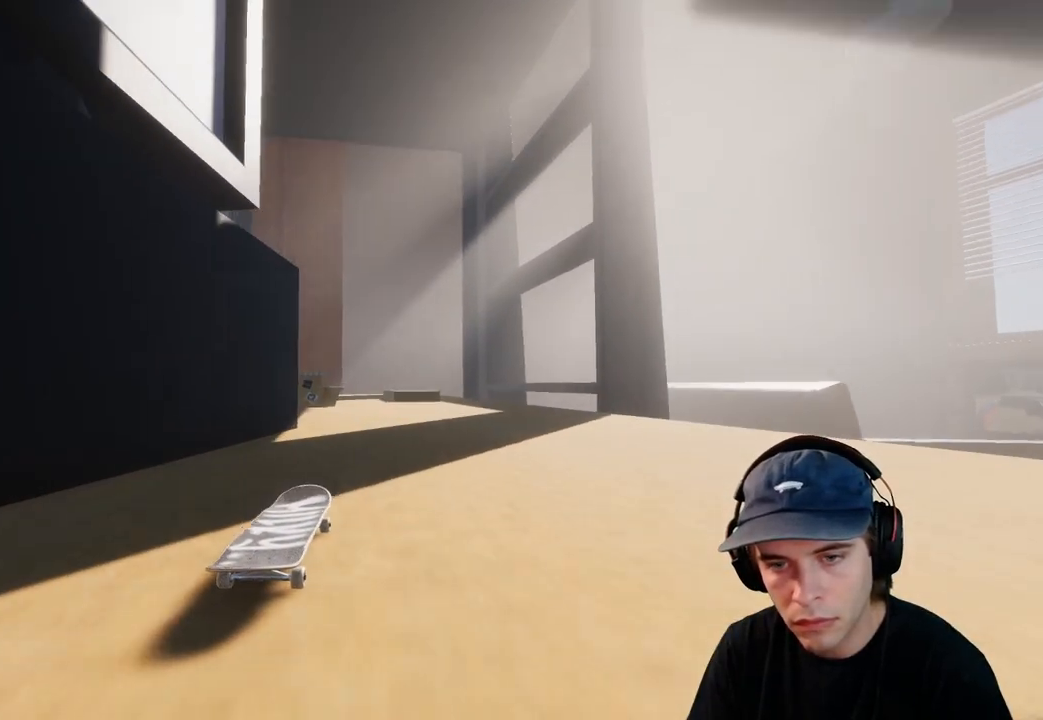
{"buttons": [], "left_stick": "center", "right_stick": "center", "events": [[17, "A", "down"], [200, "A", "up"]]}
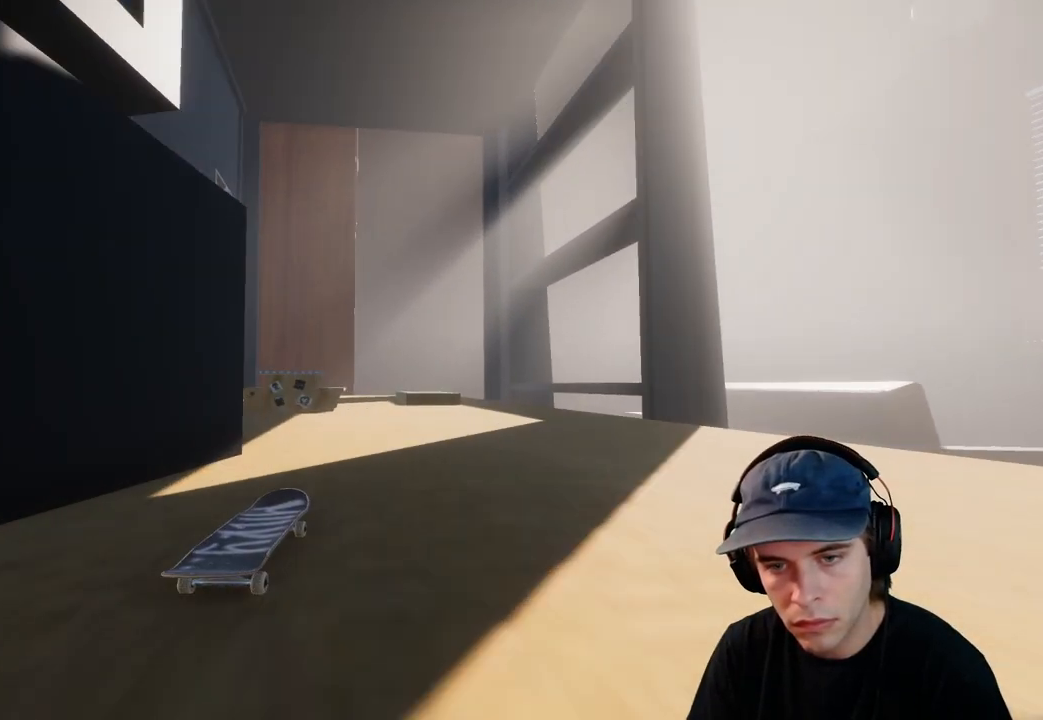
{"buttons": ["R2"], "left_stick": "center", "right_stick": "center", "events": [[417, "R2", "down"]]}
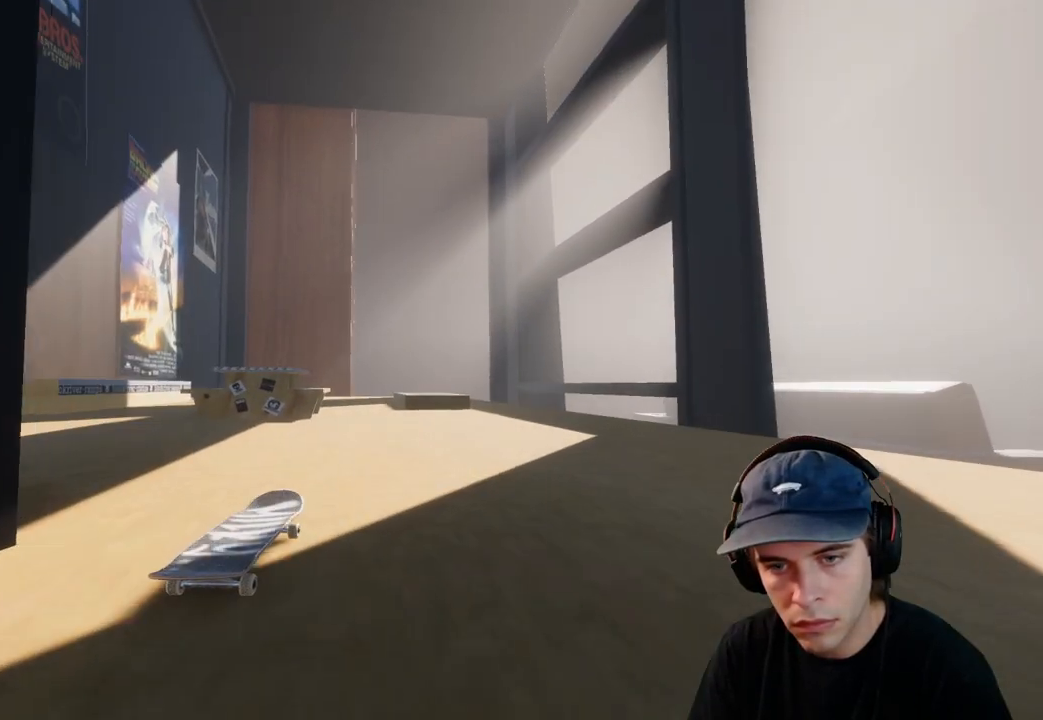
{"buttons": ["R2"], "left_stick": "center", "right_stick": "center", "events": [[33, "DPAD_LEFT", "down"], [133, "DPAD_LEFT", "up"], [167, "R2", "up"], [483, "R2", "down"]]}
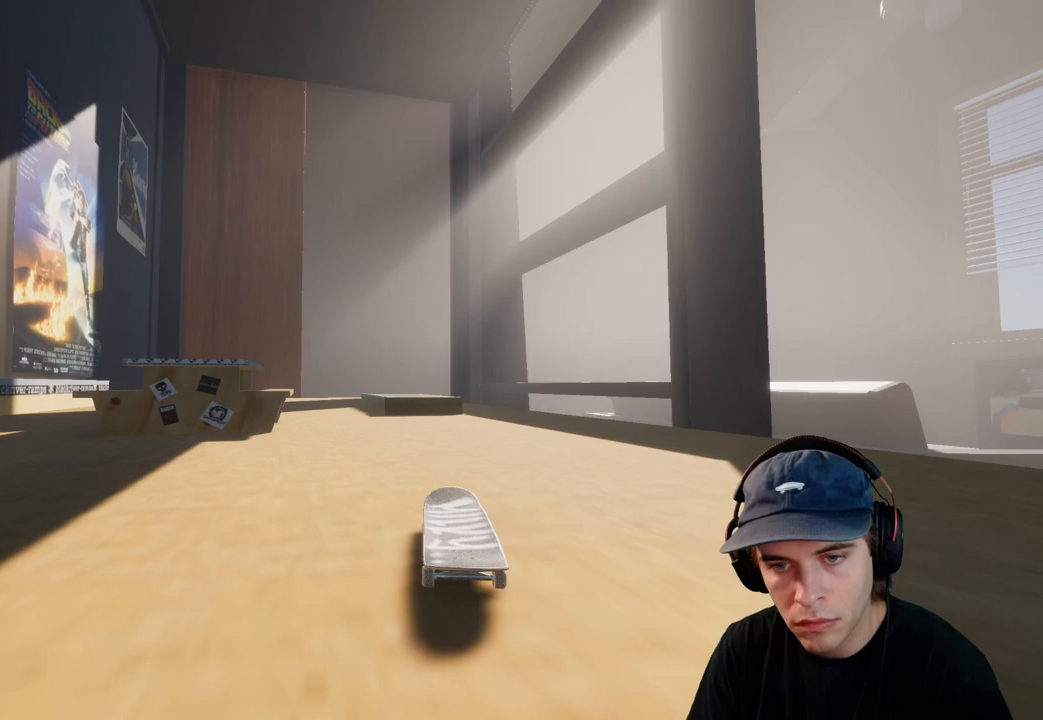
{"buttons": ["L2"], "left_stick": "center", "right_stick": "center", "events": [[83, "R2", "up"], [317, "L2", "down"]]}
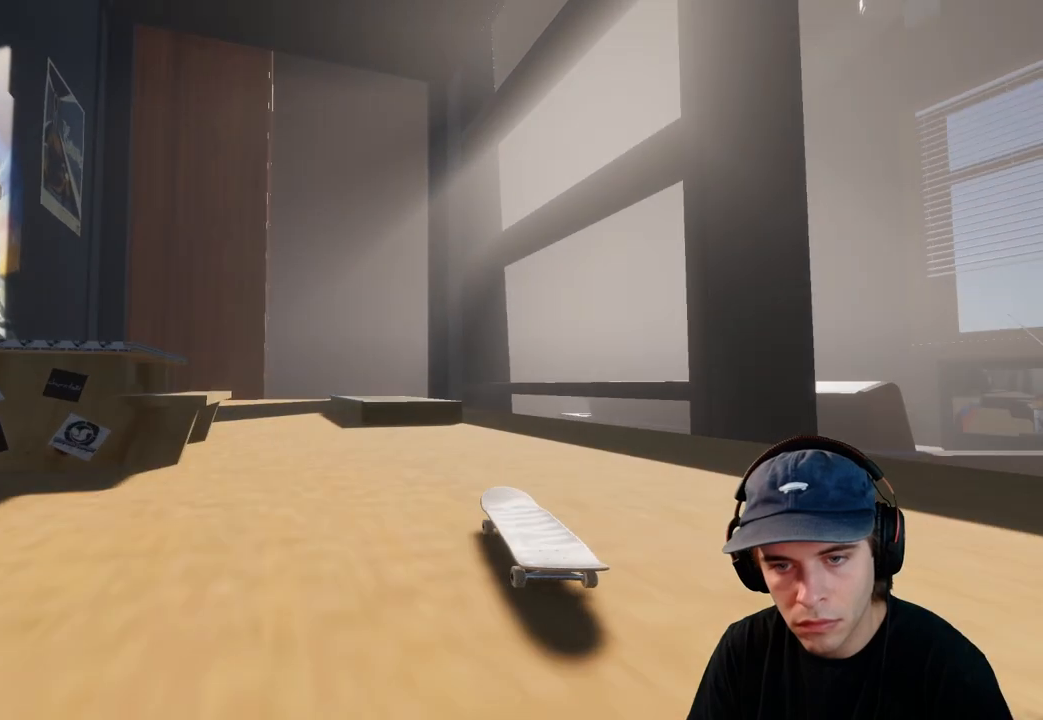
{"buttons": ["L2"], "left_stick": "down", "right_stick": "down", "events": [[17, "L2", "up"], [350, "L2", "down"], [400, "left_stick", "down"], [417, "right_stick", "down"]]}
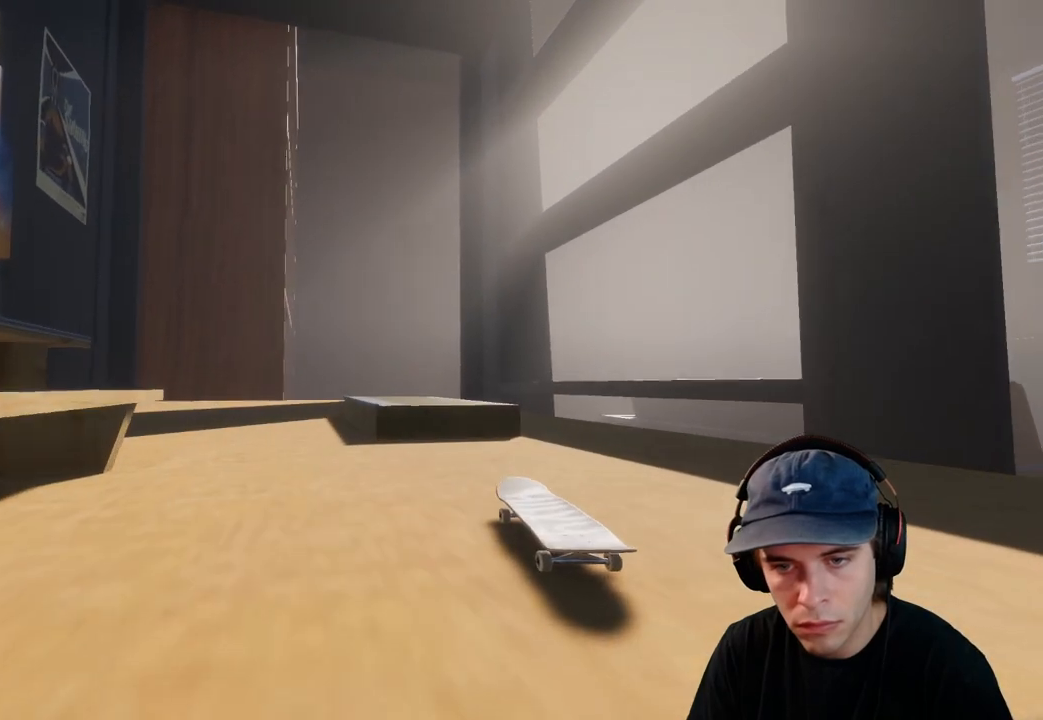
{"buttons": ["L2"], "left_stick": "center", "right_stick": "center", "events": [[83, "left_stick", "down-right"], [417, "left_stick", "up-left"], [433, "right_stick", "center"], [483, "left_stick", "center"]]}
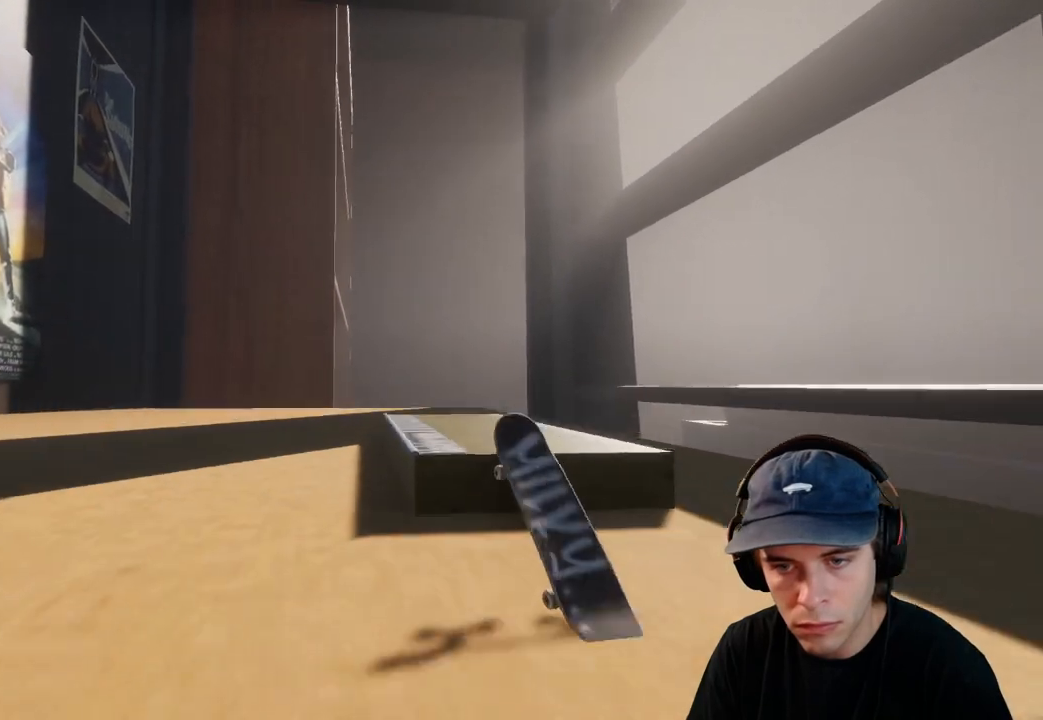
{"buttons": [], "left_stick": "up", "right_stick": "center", "events": [[250, "left_stick", "up"], [283, "right_stick", "left"], [383, "right_stick", "center"], [417, "L2", "up"]]}
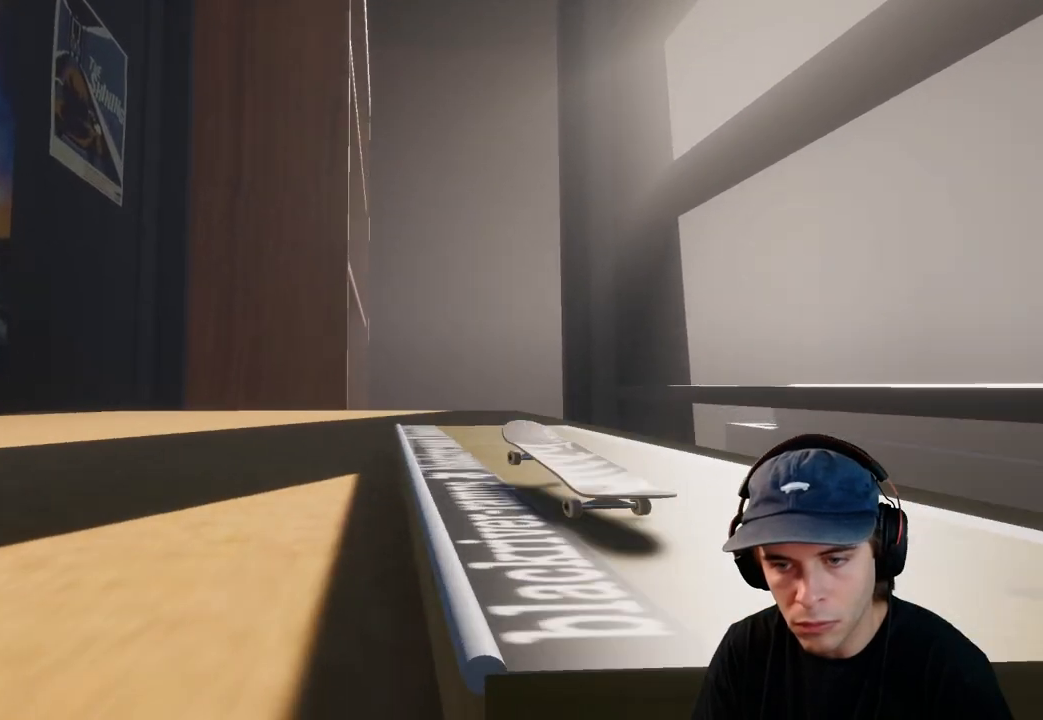
{"buttons": [], "left_stick": "up", "right_stick": "center", "events": [[150, "L2", "down"], [267, "L2", "up"]]}